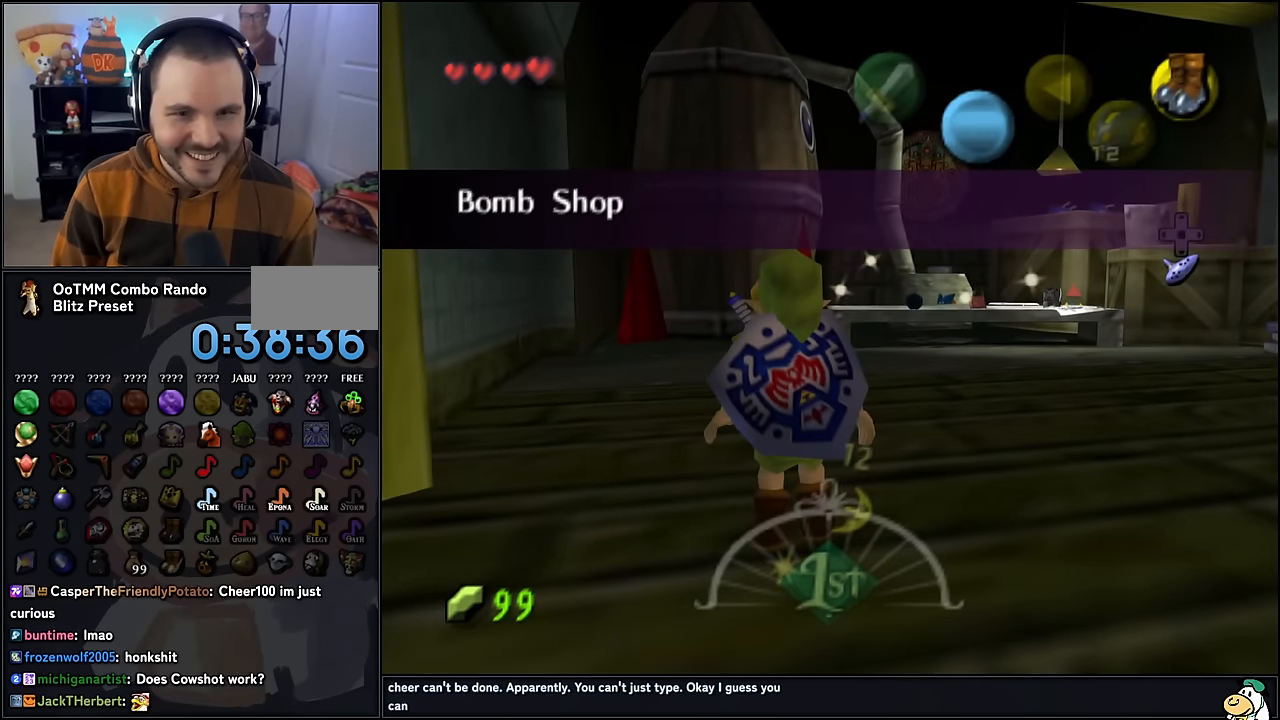
Gameplay with a controller (Nintendo layout); each line is a JSON object with the inputs held at the frame after it. "events" lists button and stick changes between this image and that frame as [ms after this image, input, new state], when the widget could be followed in between. Not read: L1 L3 R3.
{"buttons": ["A"], "left_stick": "up", "events": [[250, "left_stick", "up-right"], [384, "left_stick", "up"], [450, "A", "down"]]}
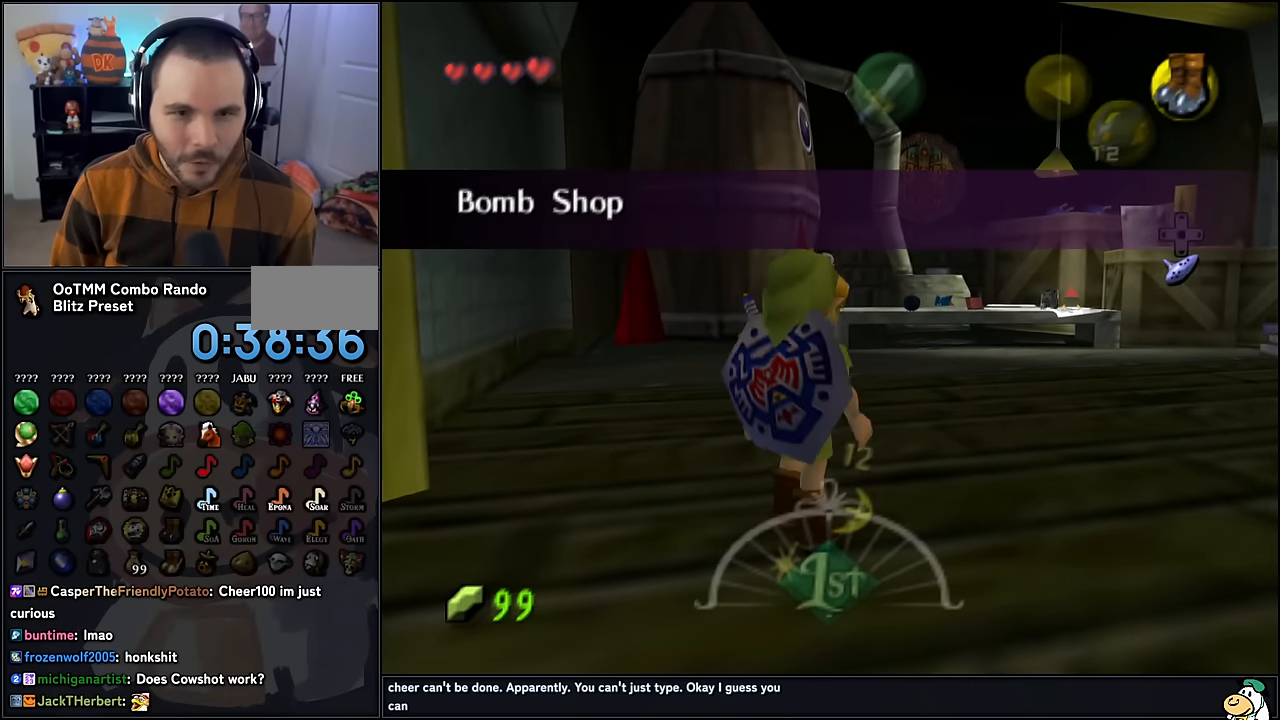
{"buttons": [], "left_stick": "up", "events": [[50, "A", "up"]]}
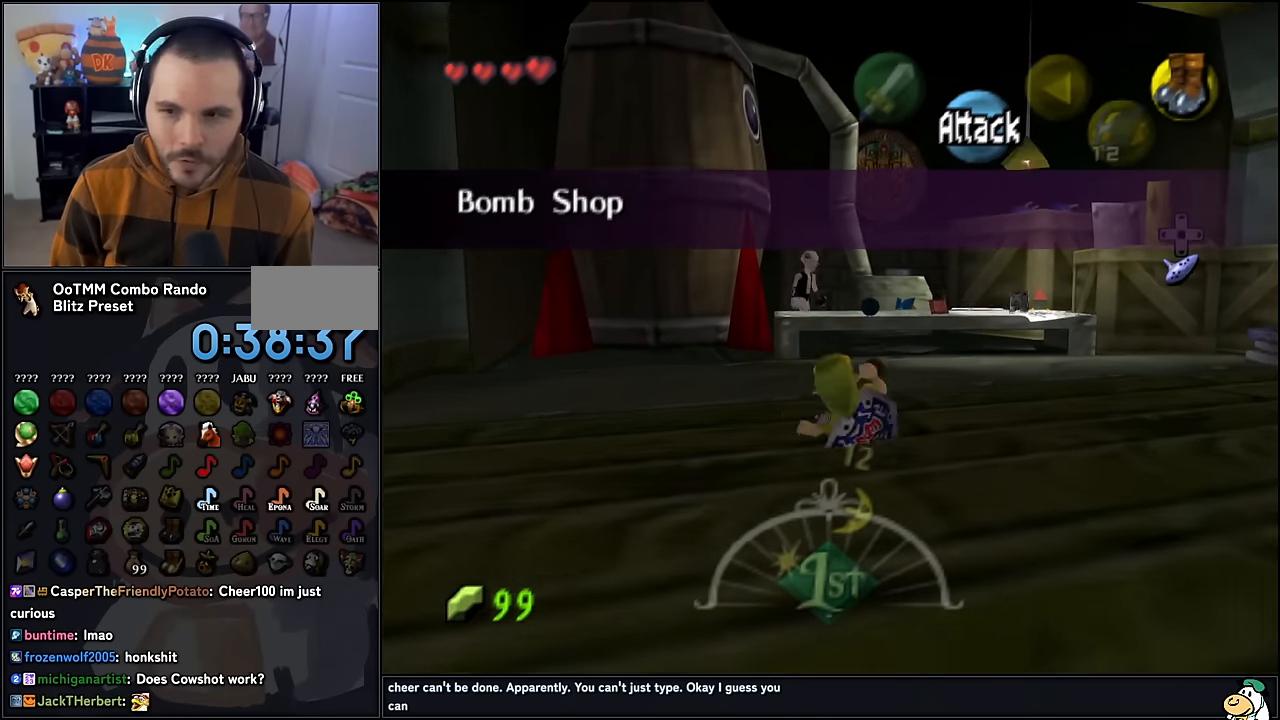
{"buttons": [], "left_stick": "up", "events": []}
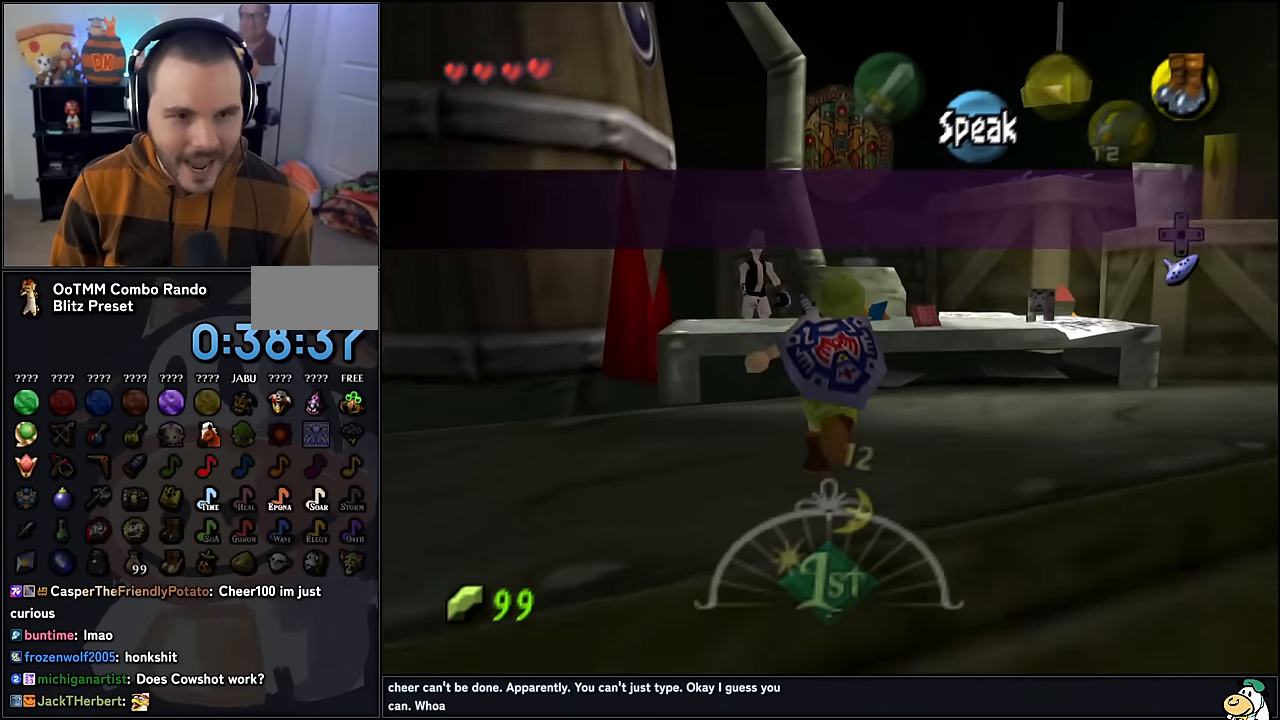
{"buttons": [], "left_stick": "center", "events": [[300, "left_stick", "center"]]}
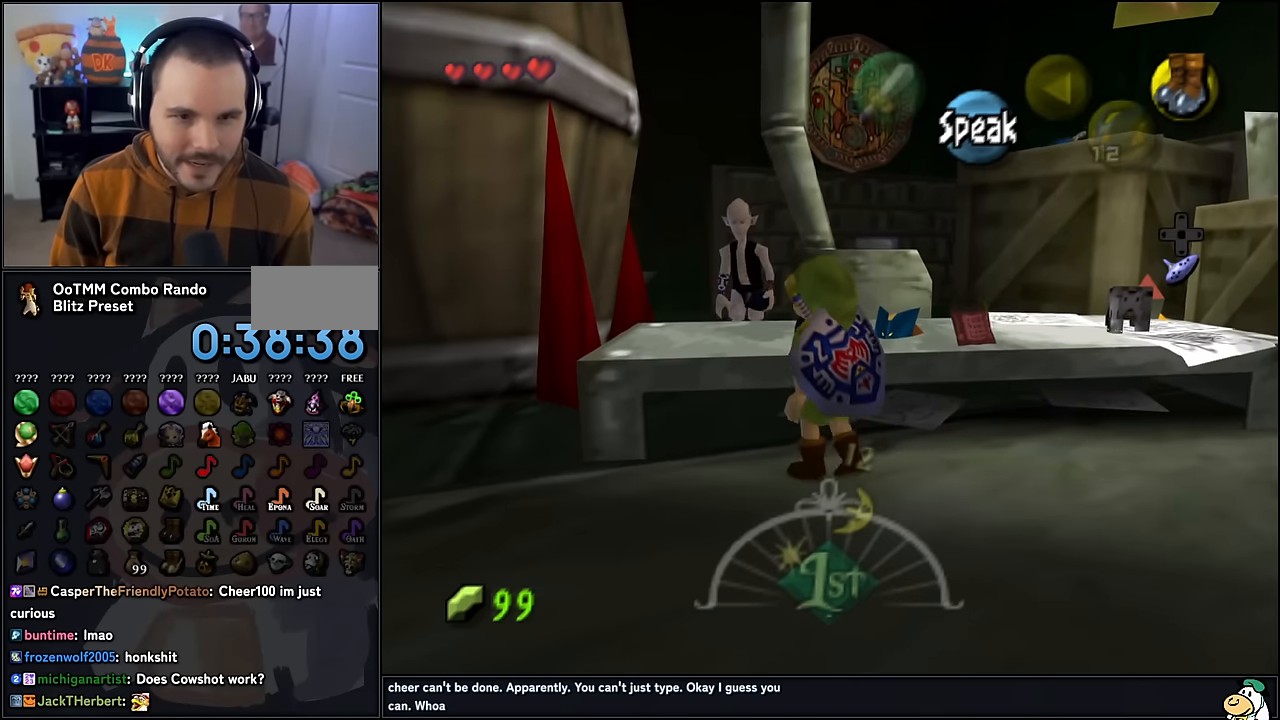
{"buttons": [], "left_stick": "center", "events": [[150, "left_stick", "left"], [250, "left_stick", "up-left"], [367, "left_stick", "up"], [484, "left_stick", "center"]]}
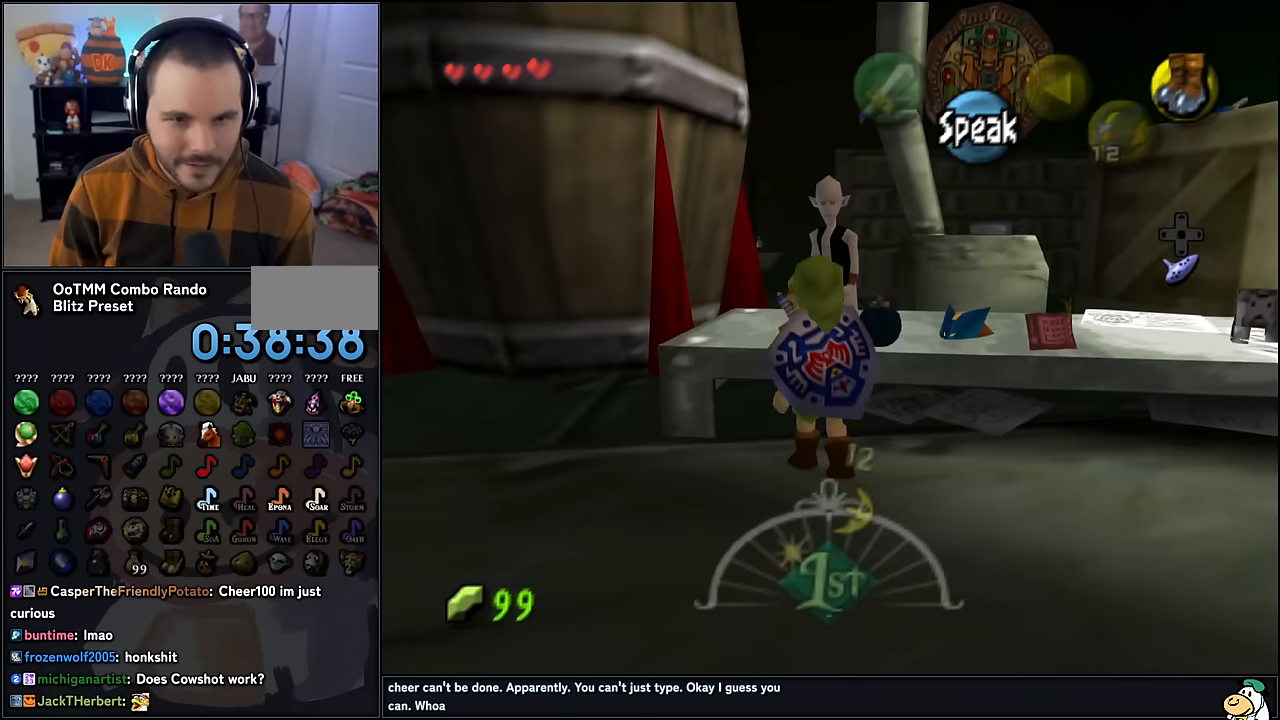
{"buttons": [], "left_stick": "center", "events": [[50, "A", "down"], [167, "A", "up"]]}
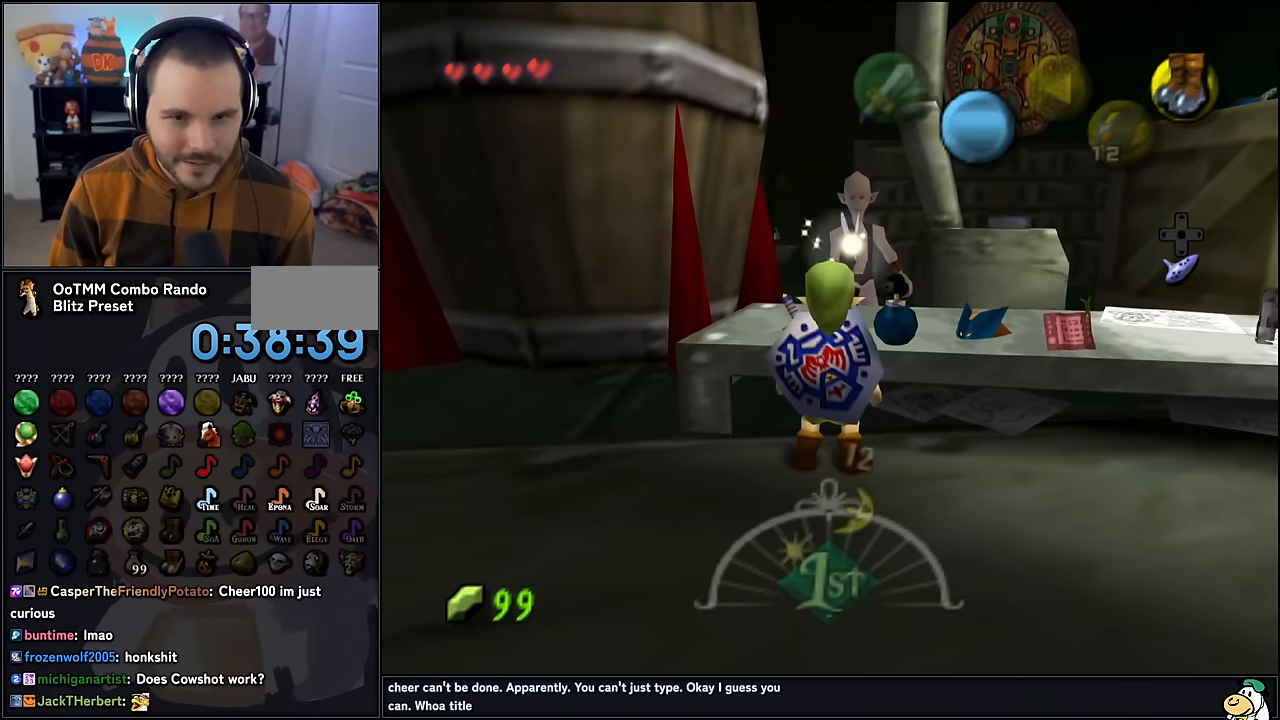
{"buttons": [], "left_stick": "center", "events": []}
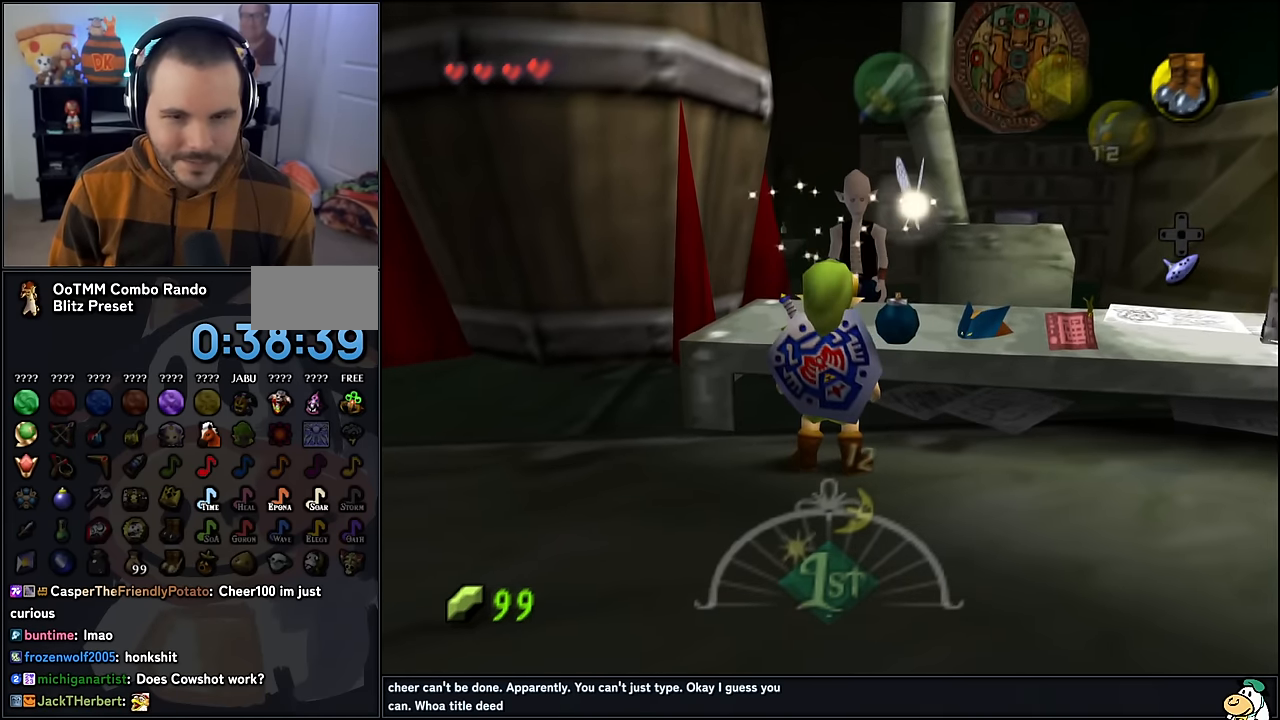
{"buttons": [], "left_stick": "center", "events": []}
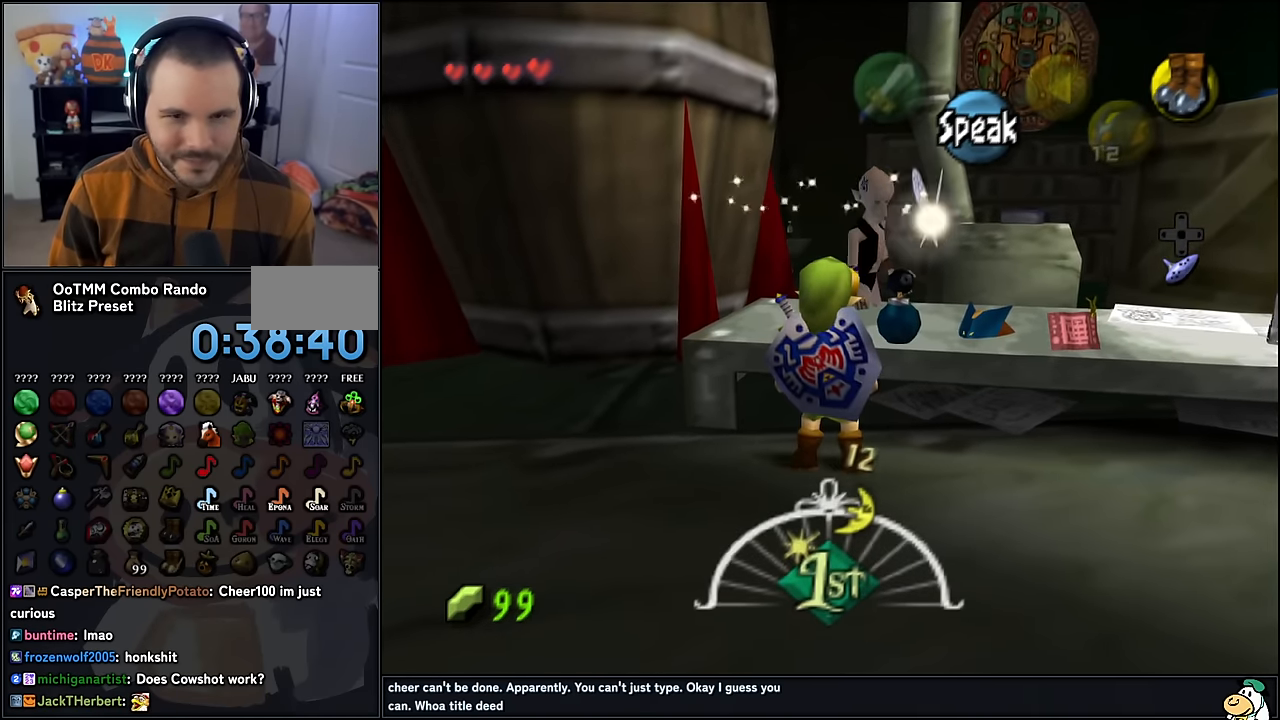
{"buttons": [], "left_stick": "center", "events": []}
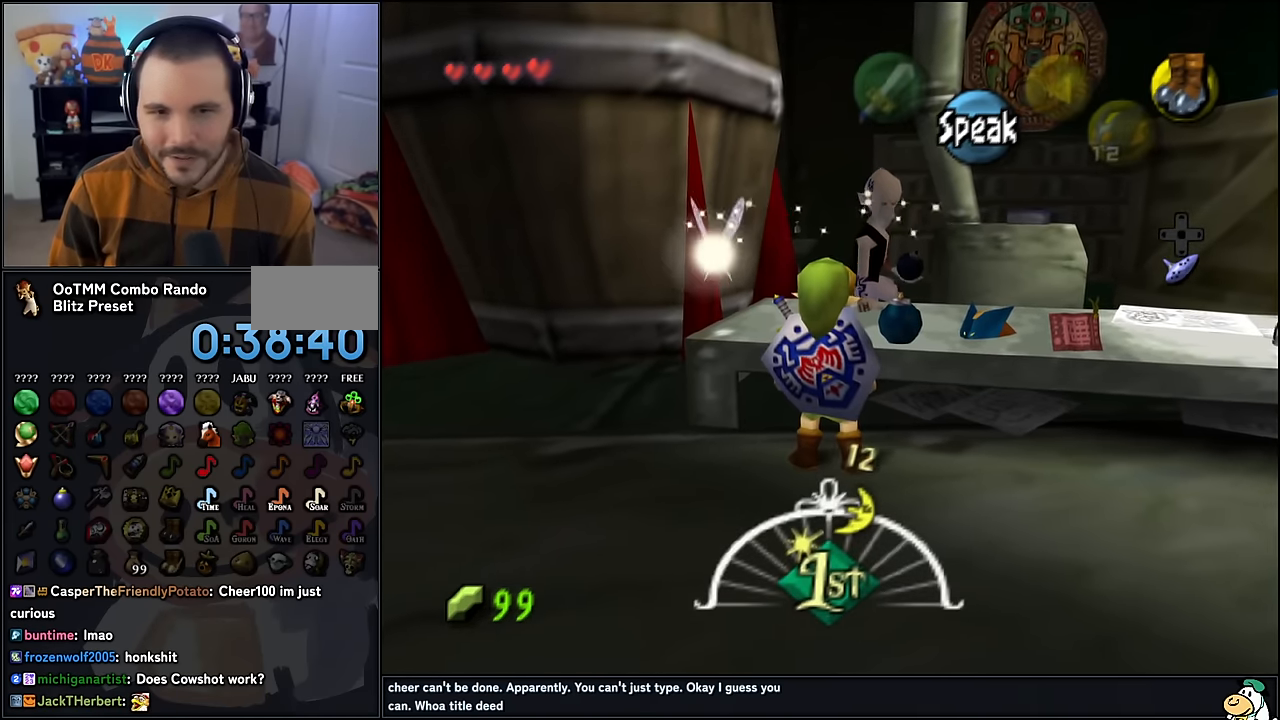
{"buttons": [], "left_stick": "center", "events": [[384, "A", "down"], [500, "A", "up"]]}
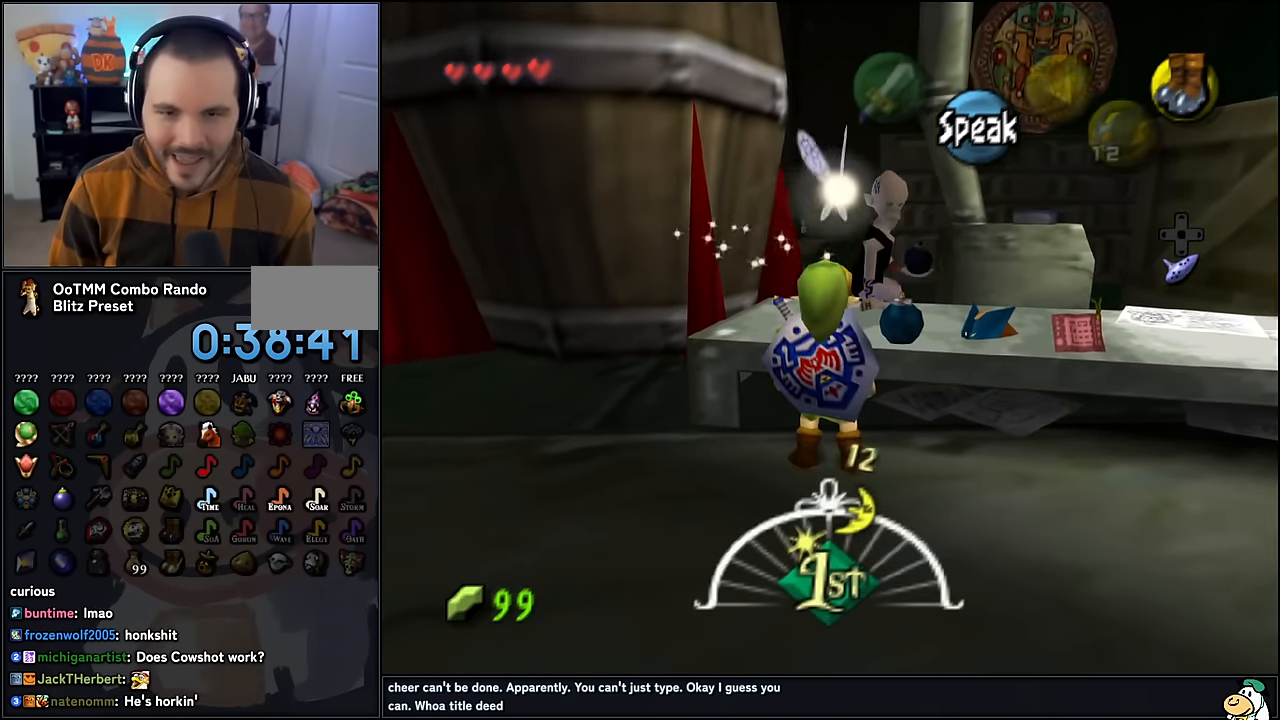
{"buttons": [], "left_stick": "center", "events": []}
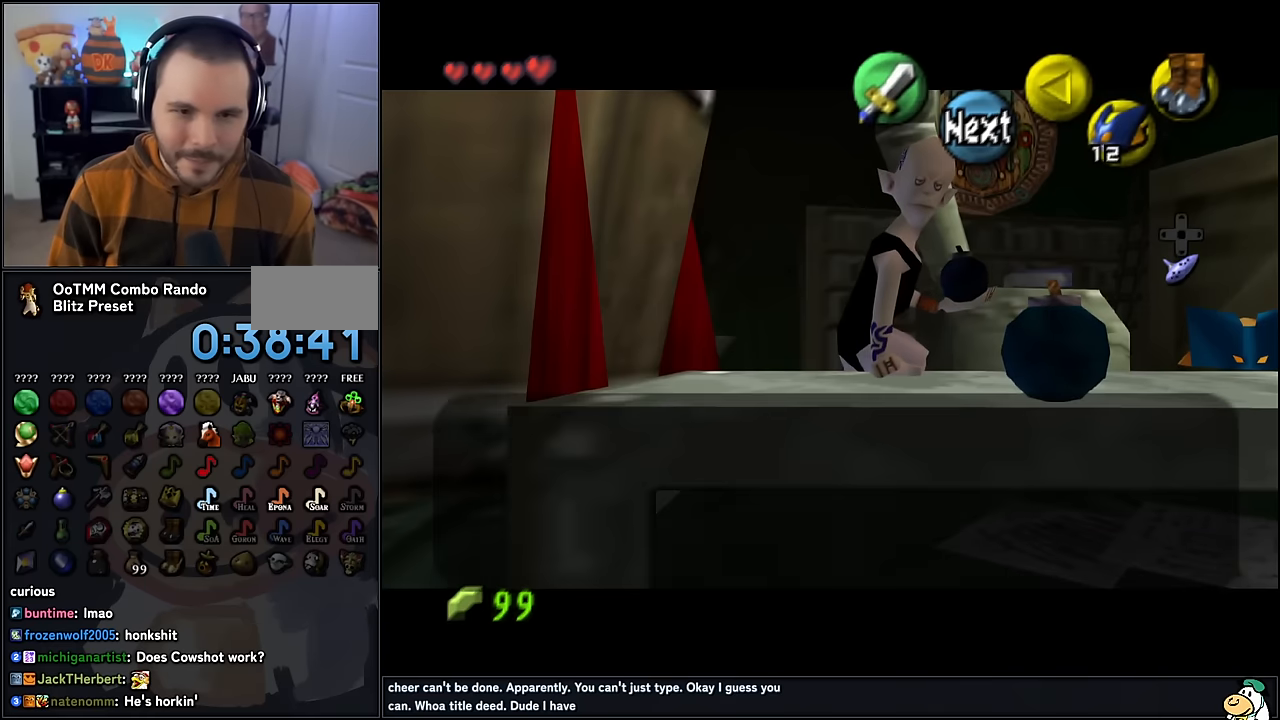
{"buttons": [], "left_stick": "center", "events": []}
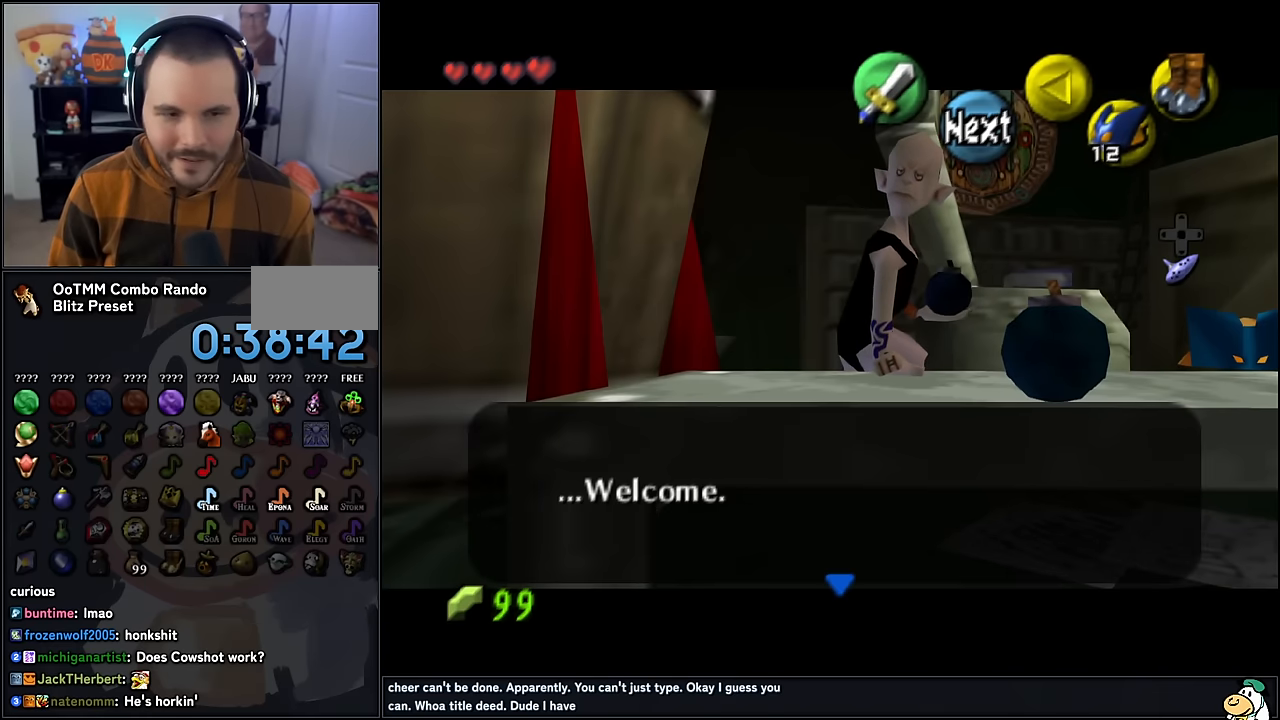
{"buttons": [], "left_stick": "center", "events": []}
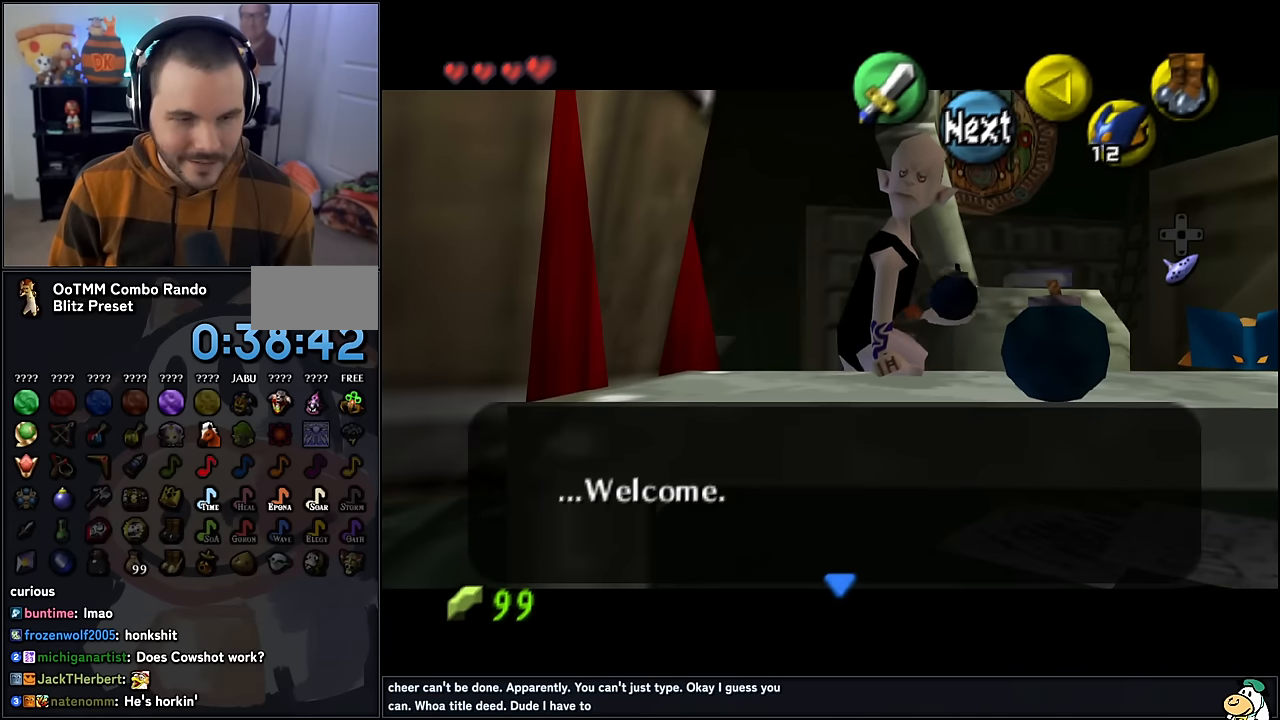
{"buttons": [], "left_stick": "center", "events": [[200, "A", "down"], [333, "A", "up"]]}
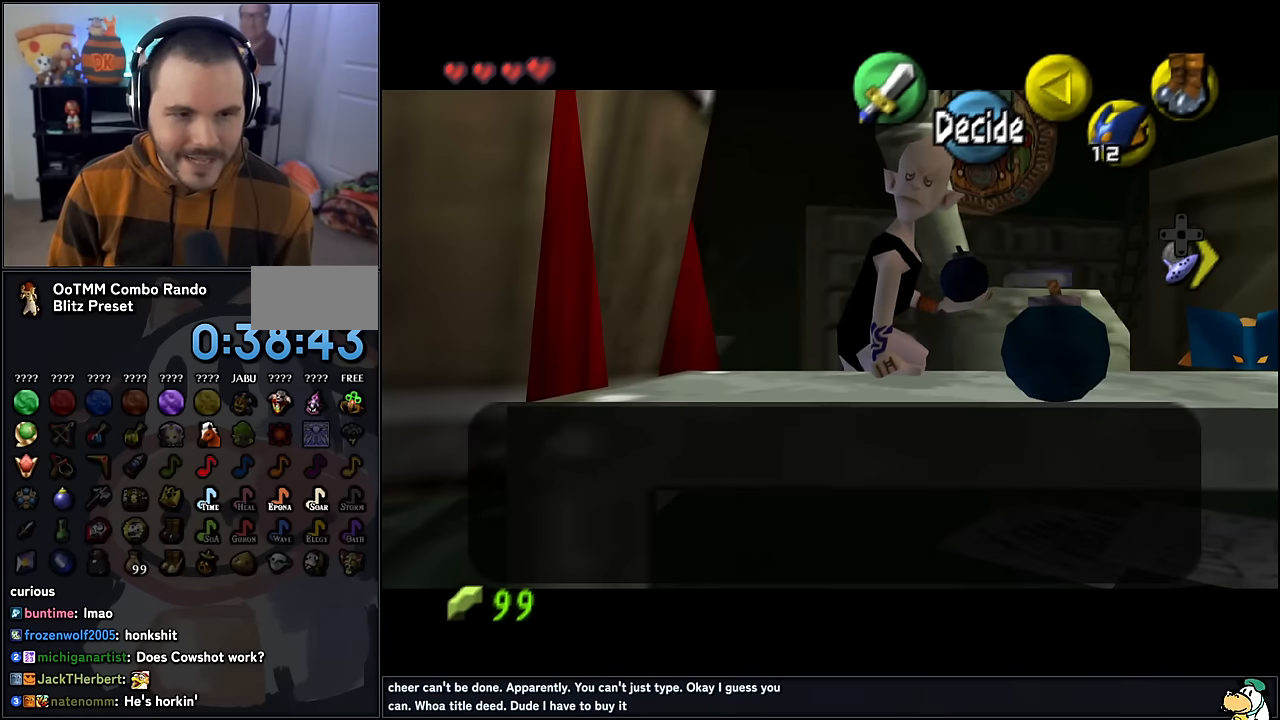
{"buttons": [], "left_stick": "center", "events": []}
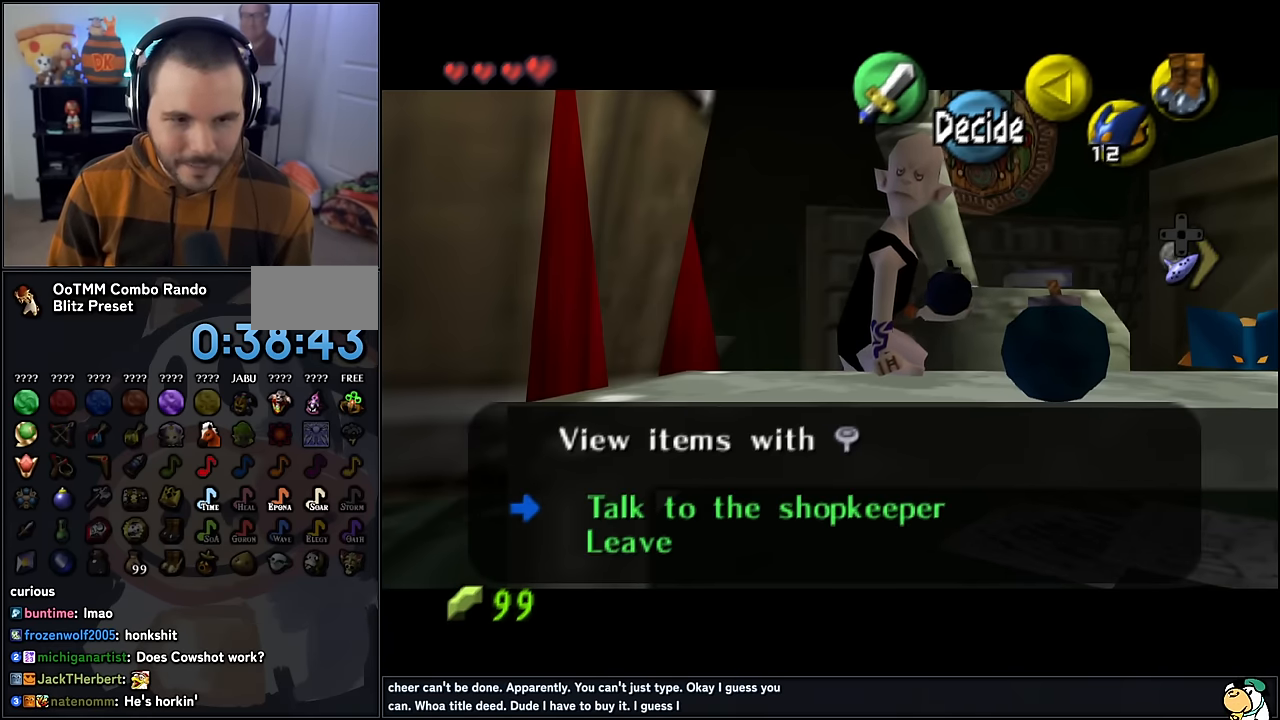
{"buttons": [], "left_stick": "right", "events": [[383, "left_stick", "right"]]}
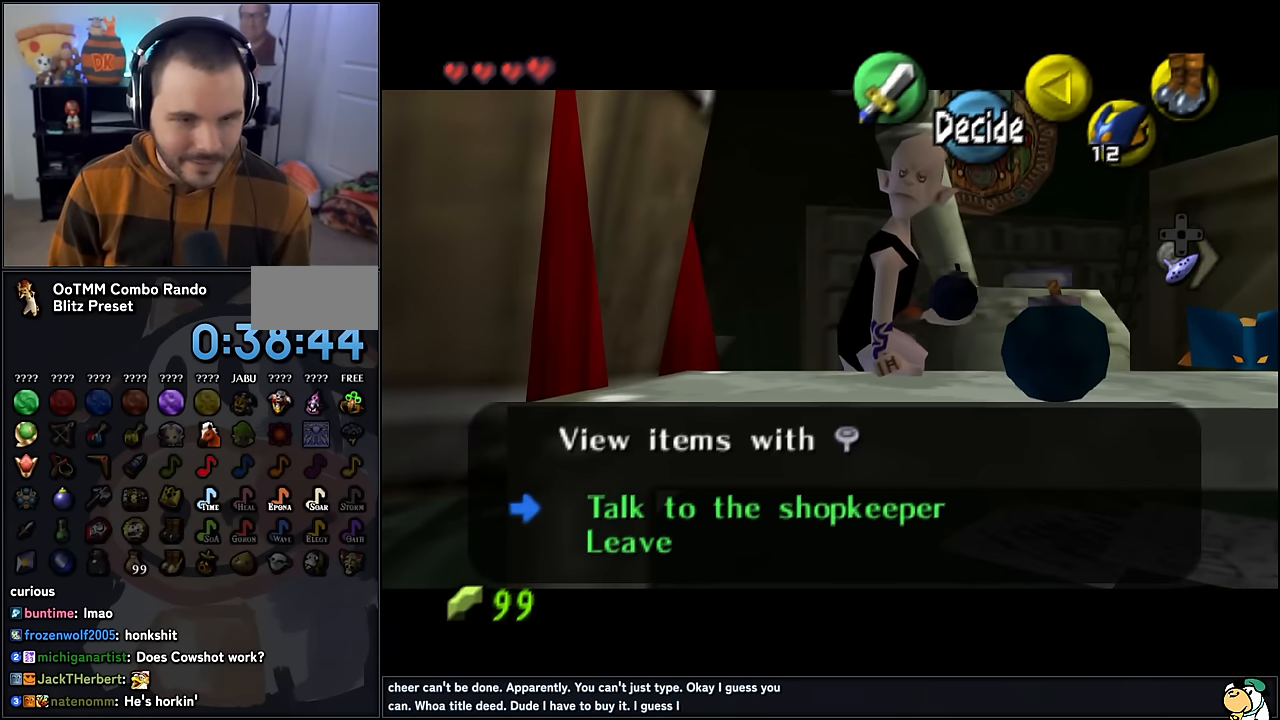
{"buttons": [], "left_stick": "center", "events": [[33, "left_stick", "center"]]}
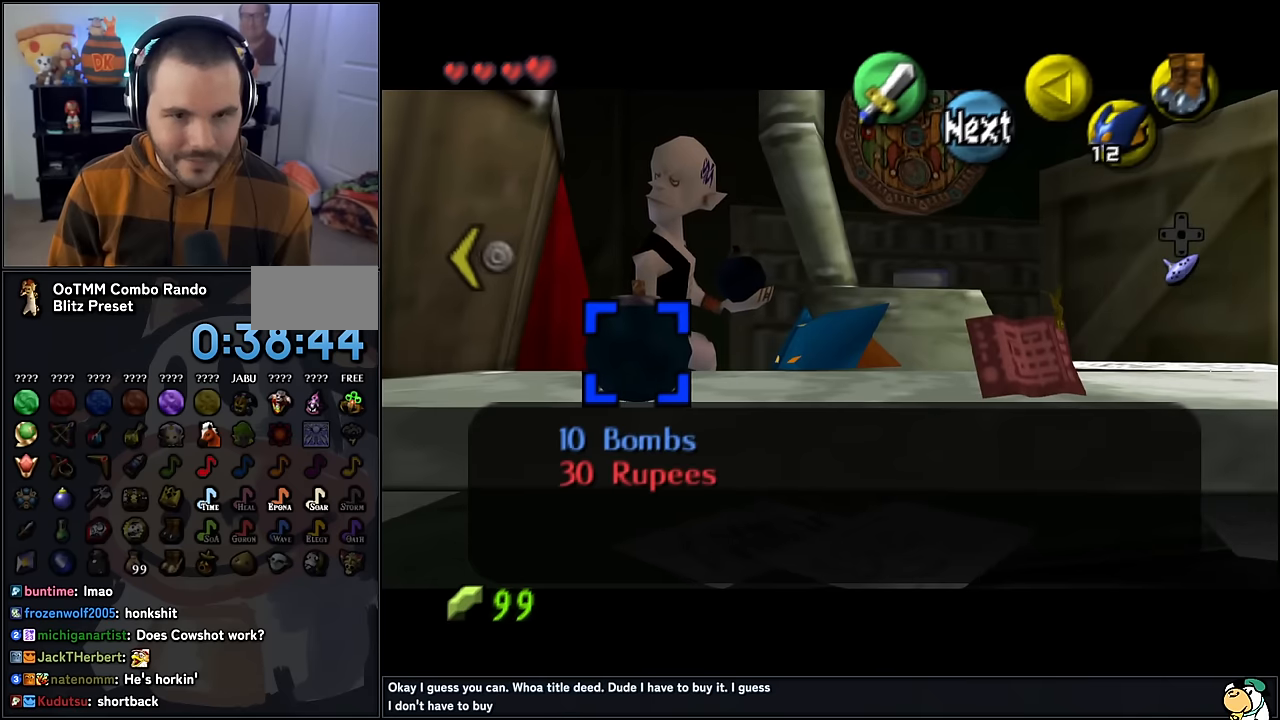
{"buttons": [], "left_stick": "center", "events": [[67, "left_stick", "right"], [200, "left_stick", "center"]]}
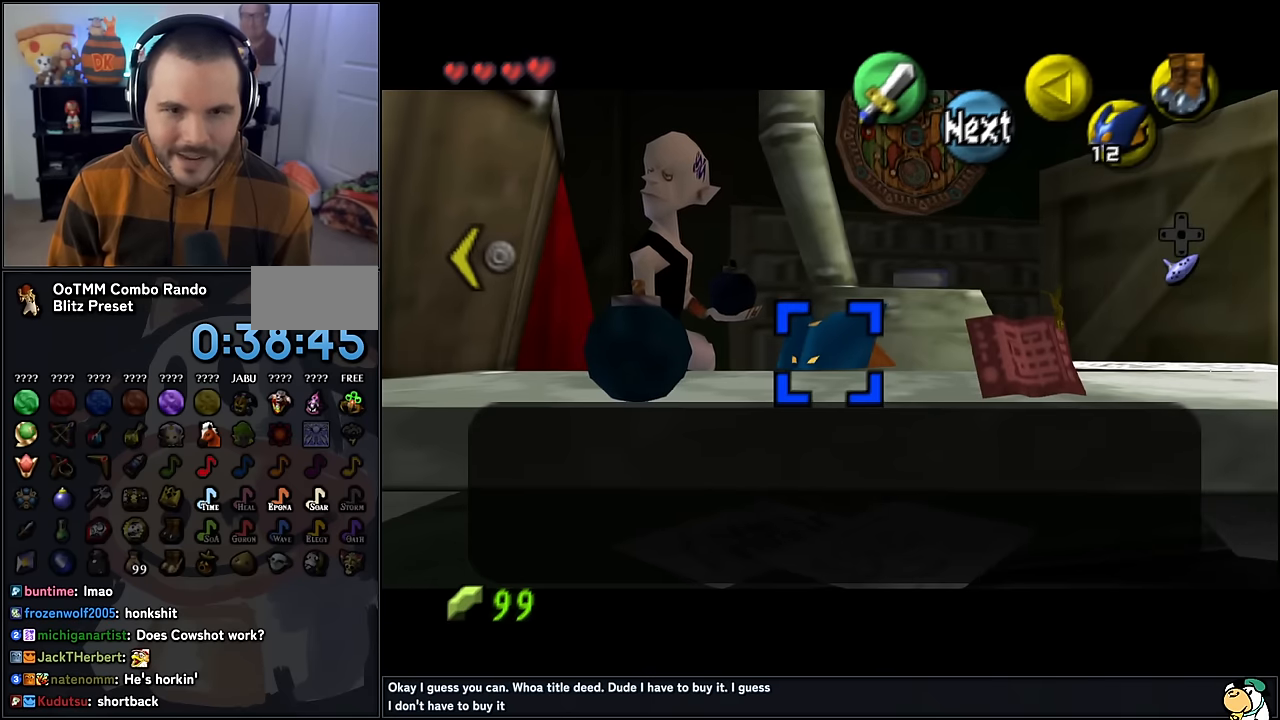
{"buttons": [], "left_stick": "center", "events": [[17, "left_stick", "right"], [184, "left_stick", "center"]]}
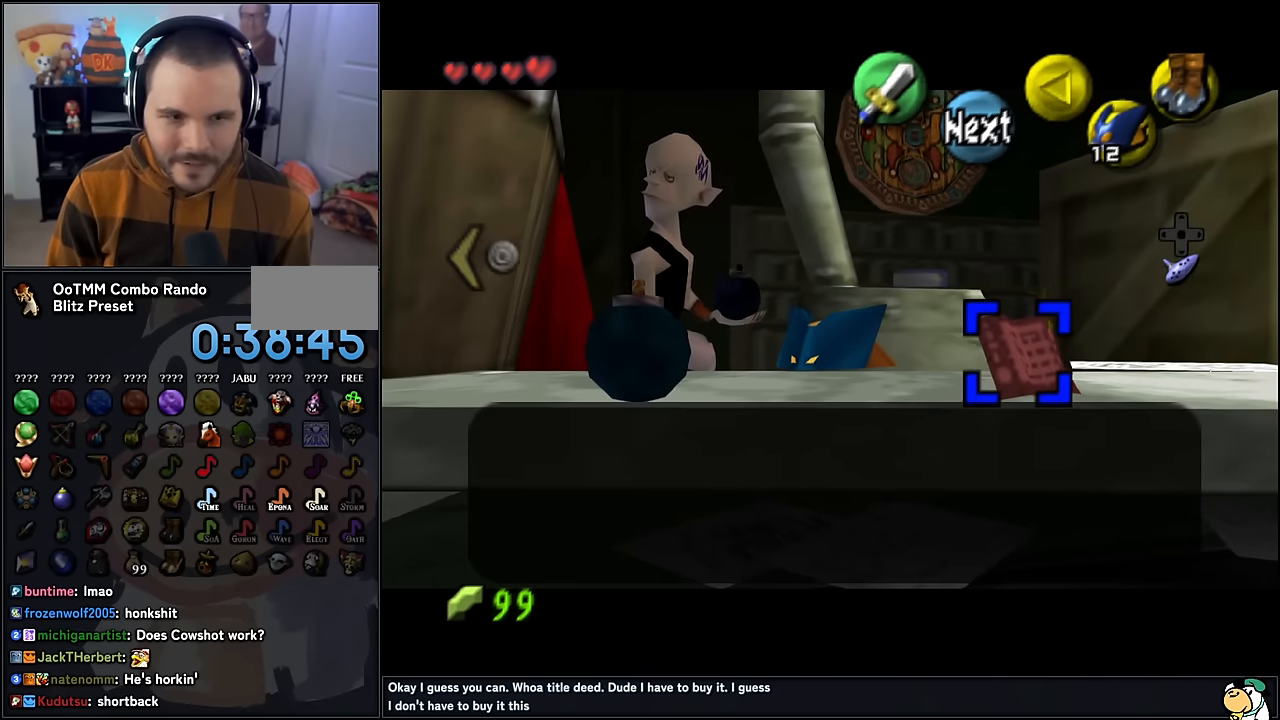
{"buttons": [], "left_stick": "center", "events": []}
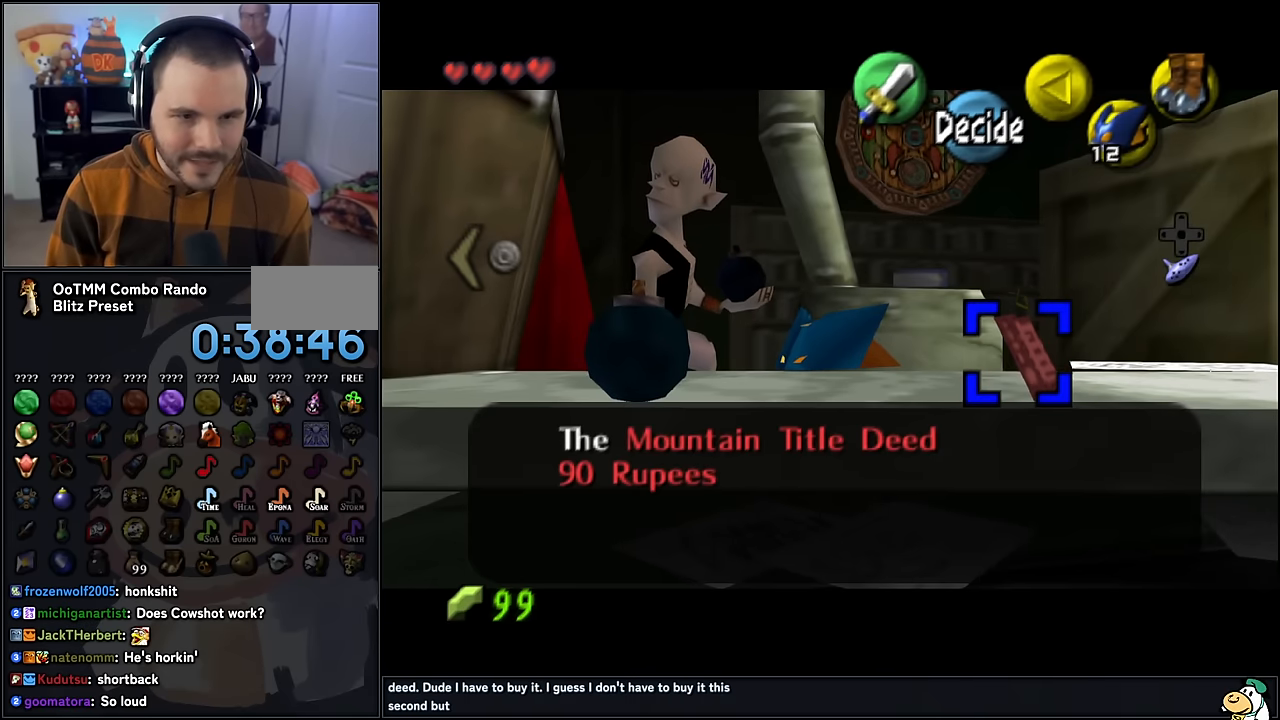
{"buttons": ["A"], "left_stick": "center", "events": [[500, "A", "down"]]}
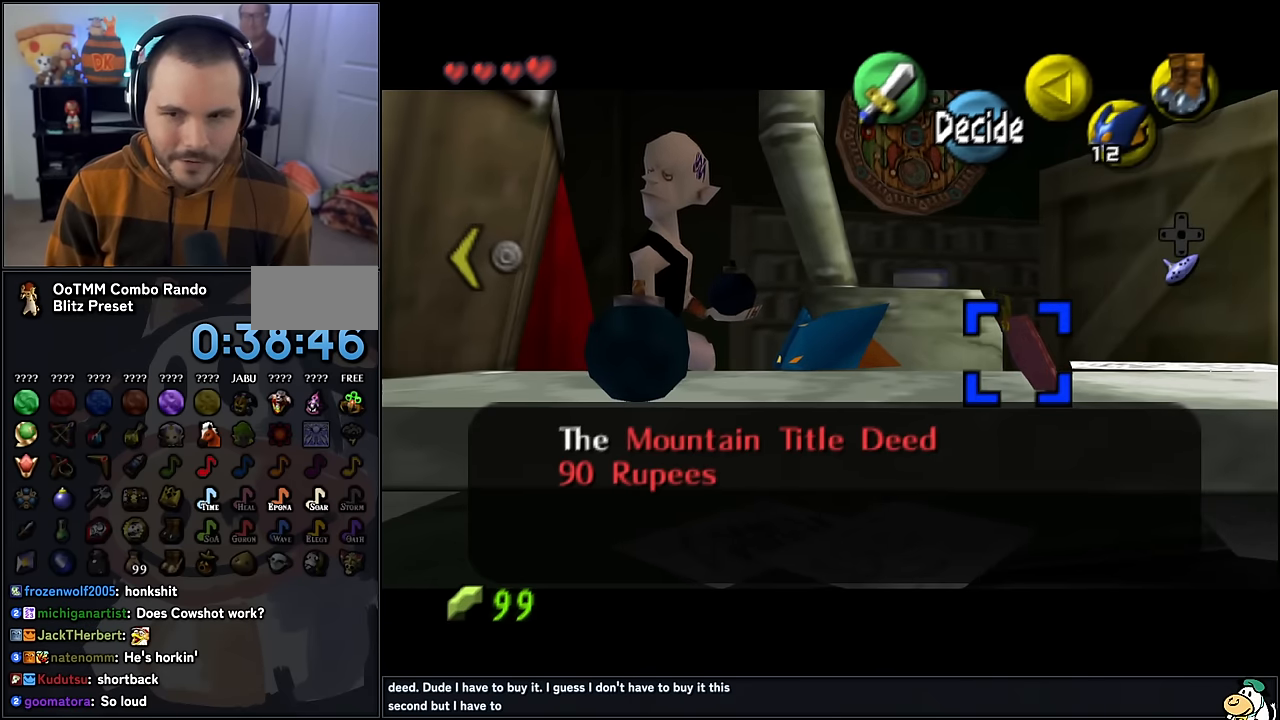
{"buttons": [], "left_stick": "center", "events": [[134, "A", "up"]]}
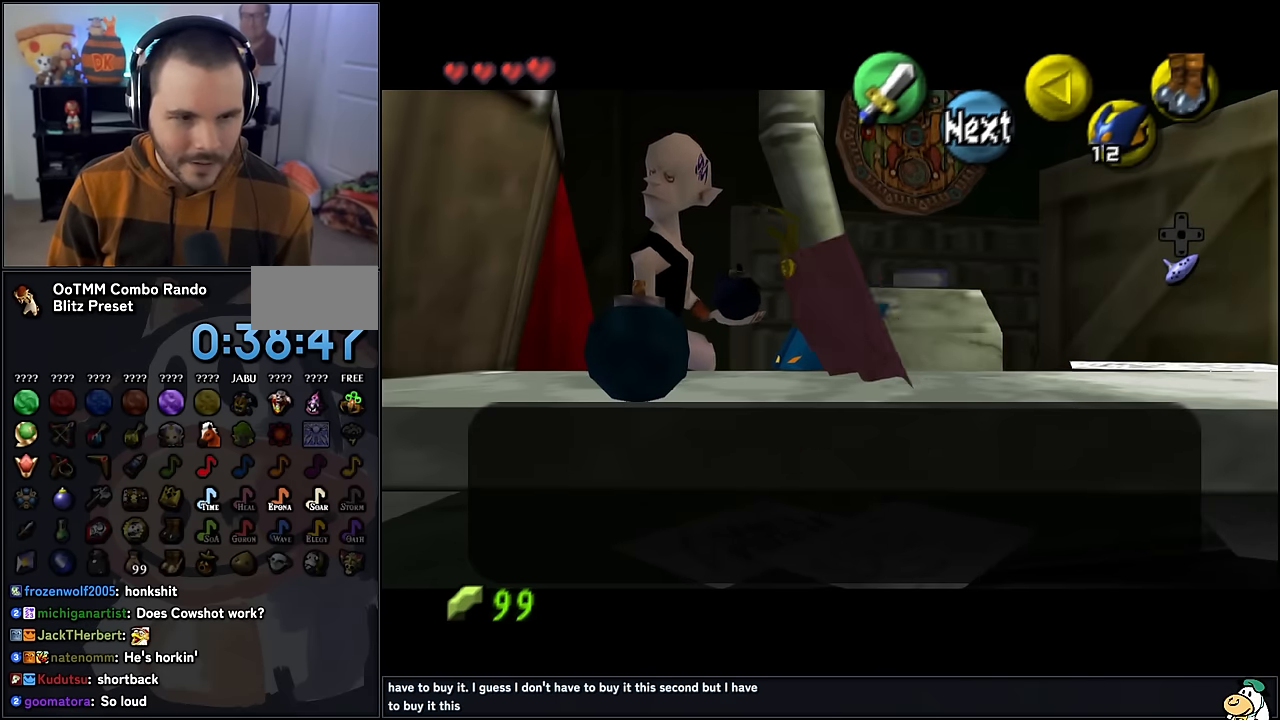
{"buttons": [], "left_stick": "center", "events": []}
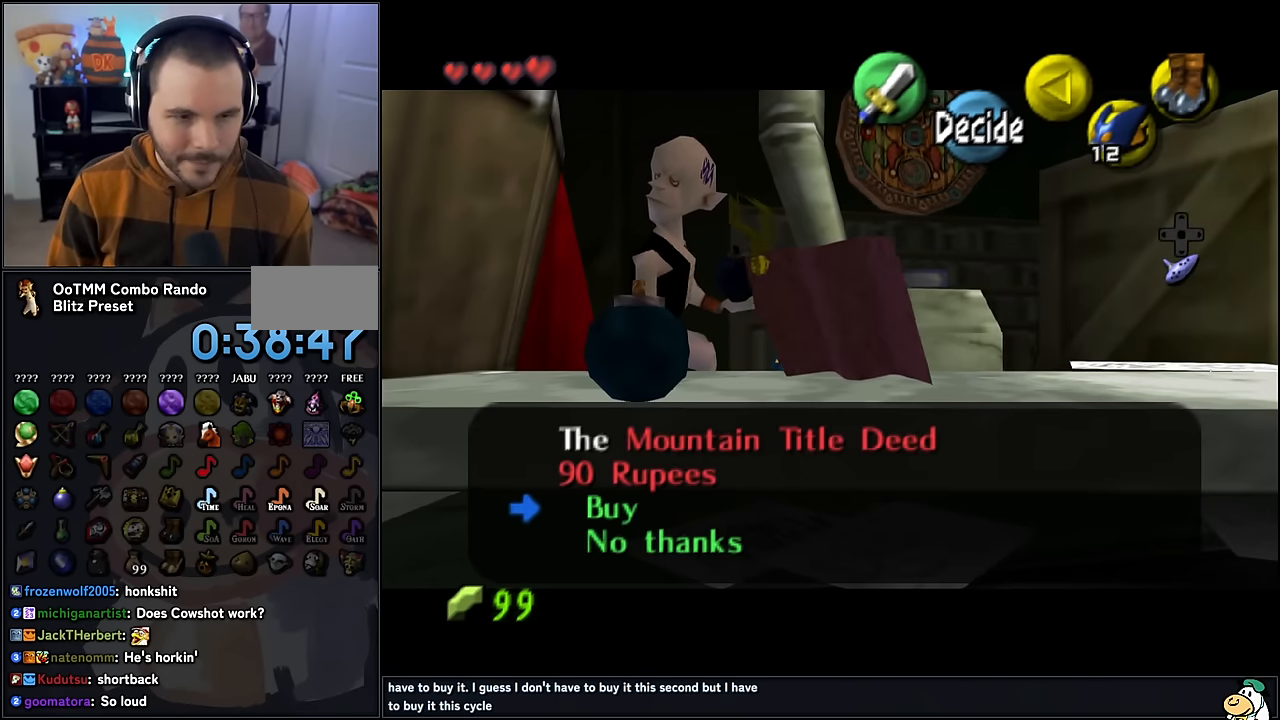
{"buttons": [], "left_stick": "center", "events": [[17, "A", "down"], [134, "A", "up"]]}
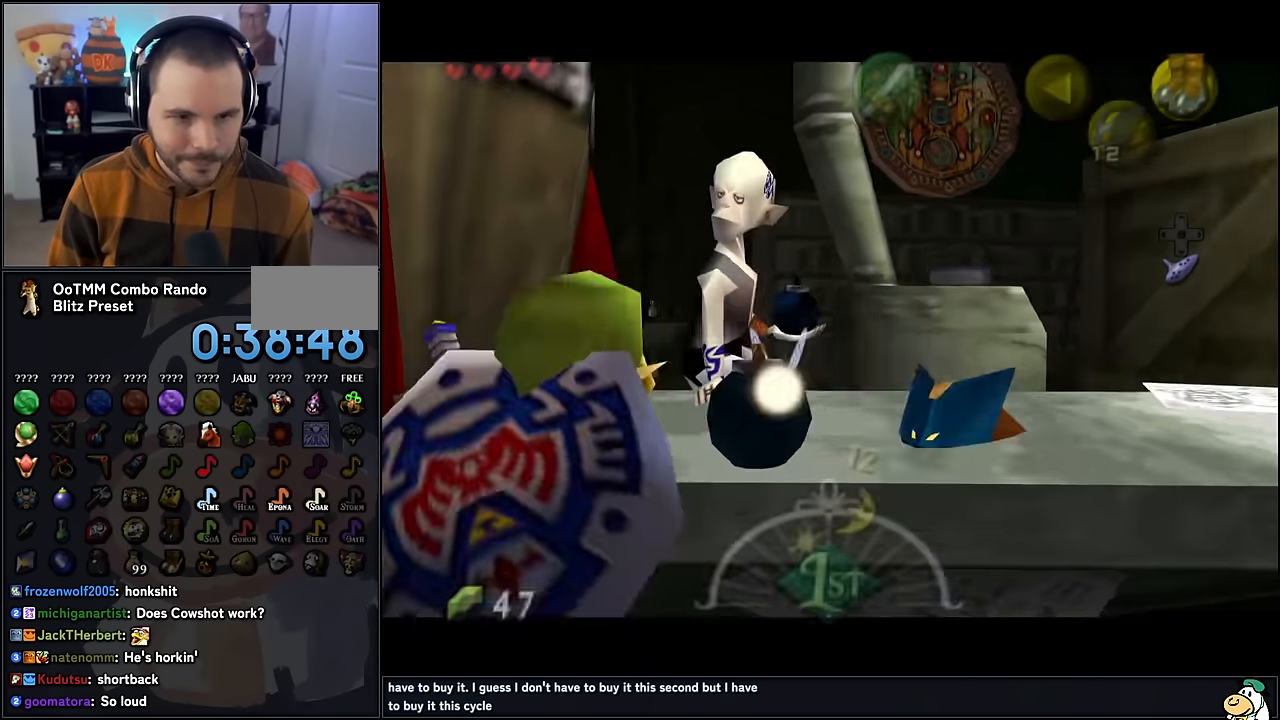
{"buttons": [], "left_stick": "center", "events": []}
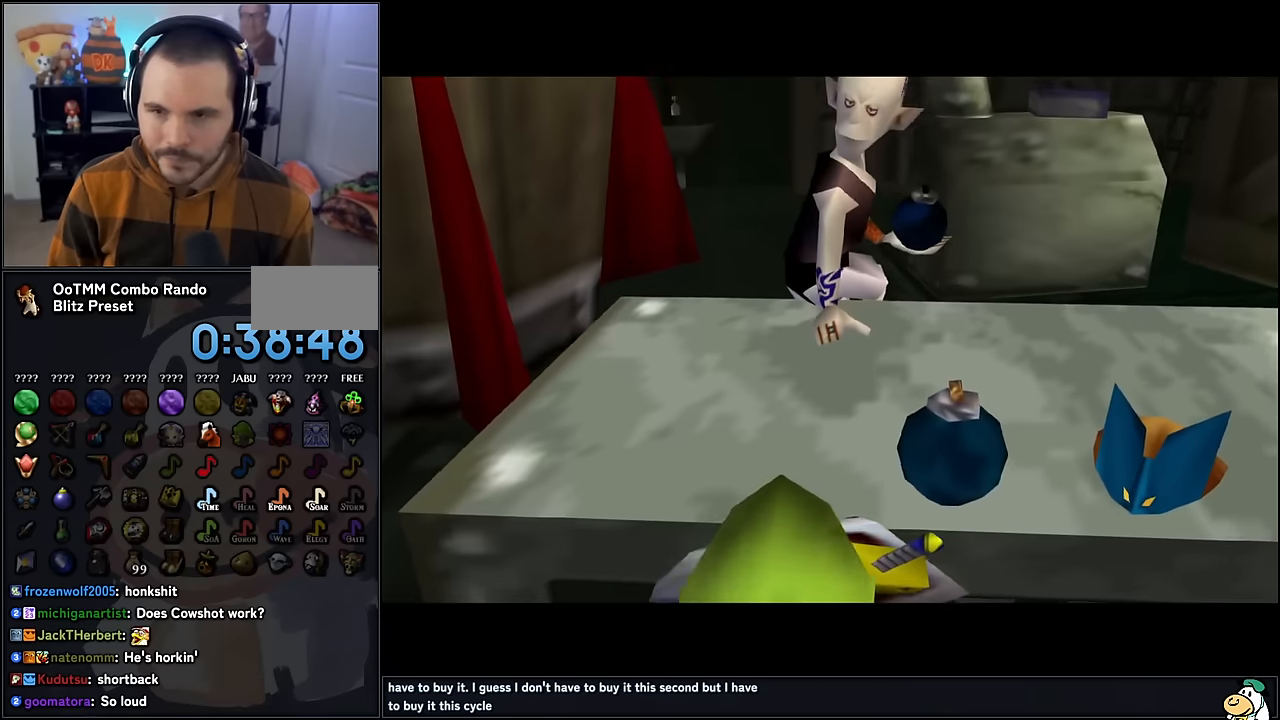
{"buttons": [], "left_stick": "center", "events": []}
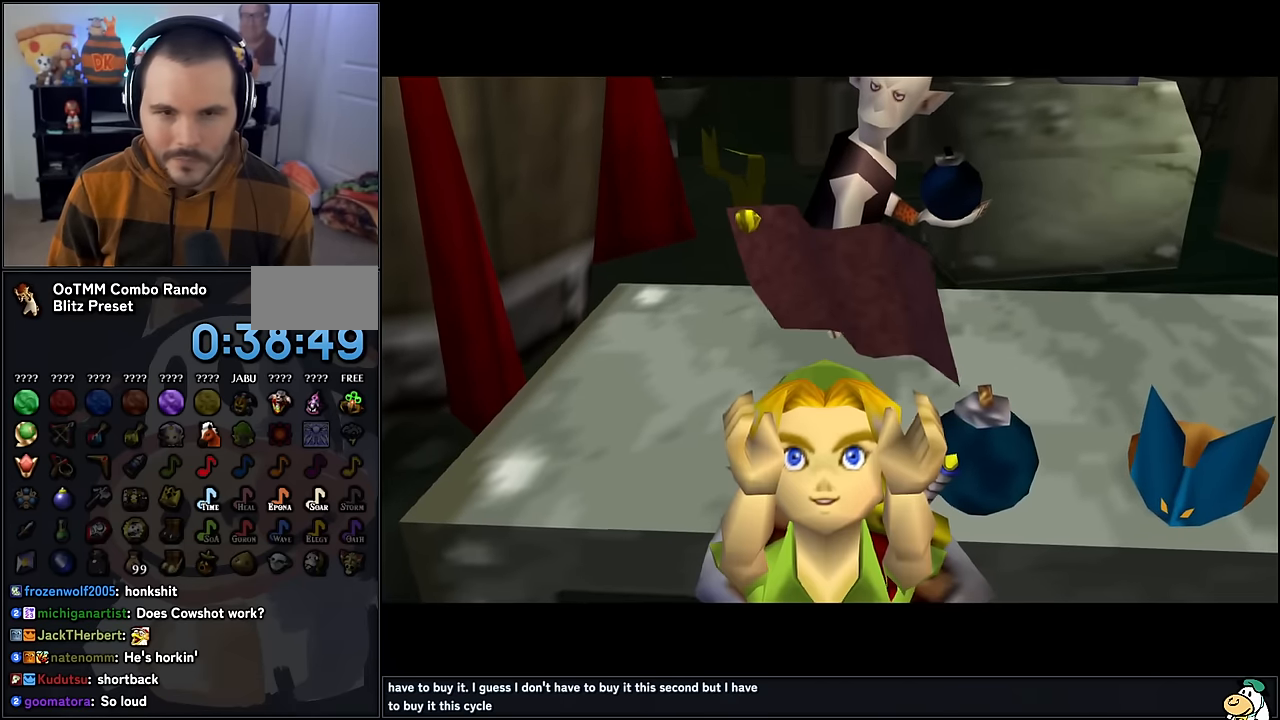
{"buttons": [], "left_stick": "down", "events": [[500, "left_stick", "down"]]}
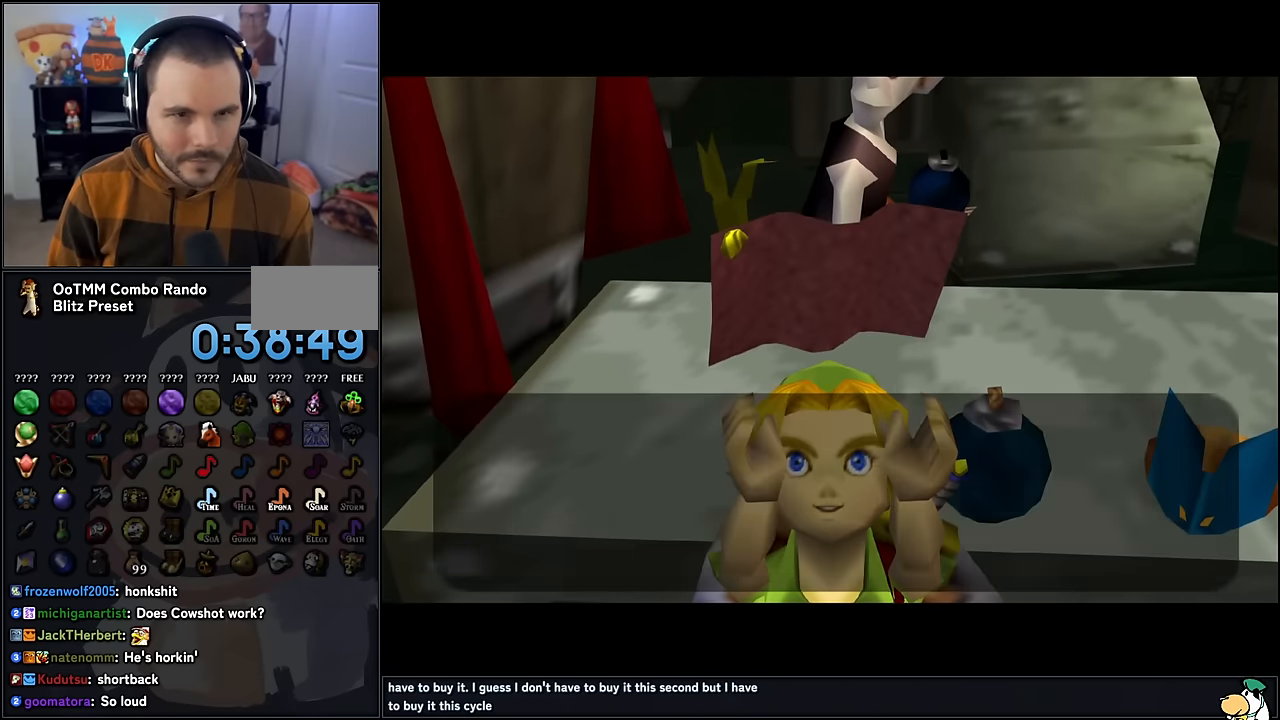
{"buttons": [], "left_stick": "down", "events": [[100, "B", "down"], [250, "B", "up"]]}
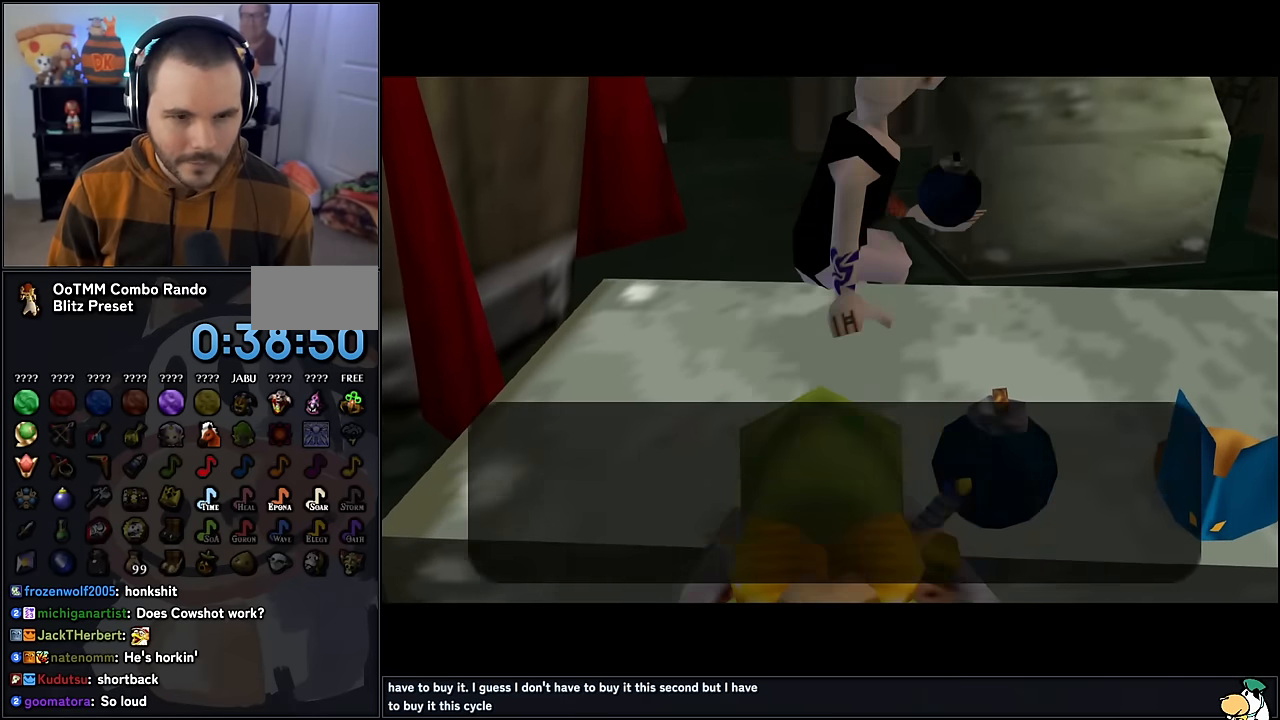
{"buttons": [], "left_stick": "down", "events": [[383, "B", "down"], [483, "B", "up"]]}
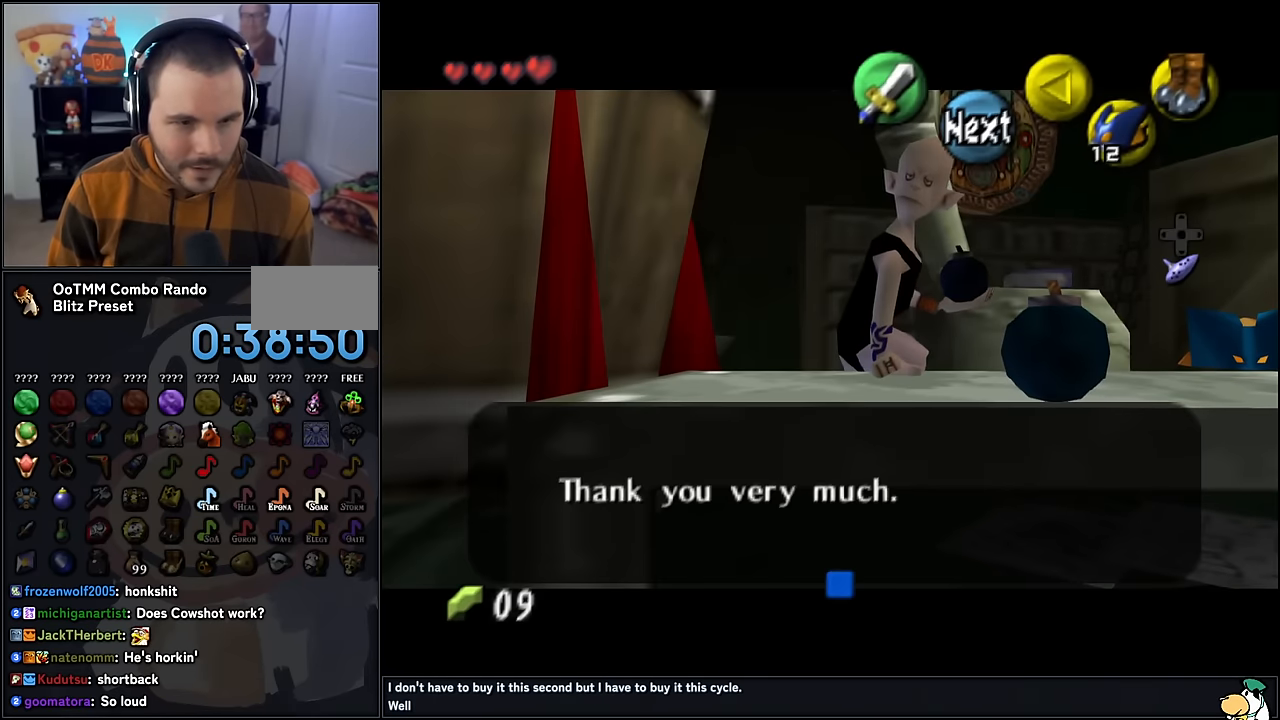
{"buttons": ["B"], "left_stick": "down", "events": [[500, "B", "down"]]}
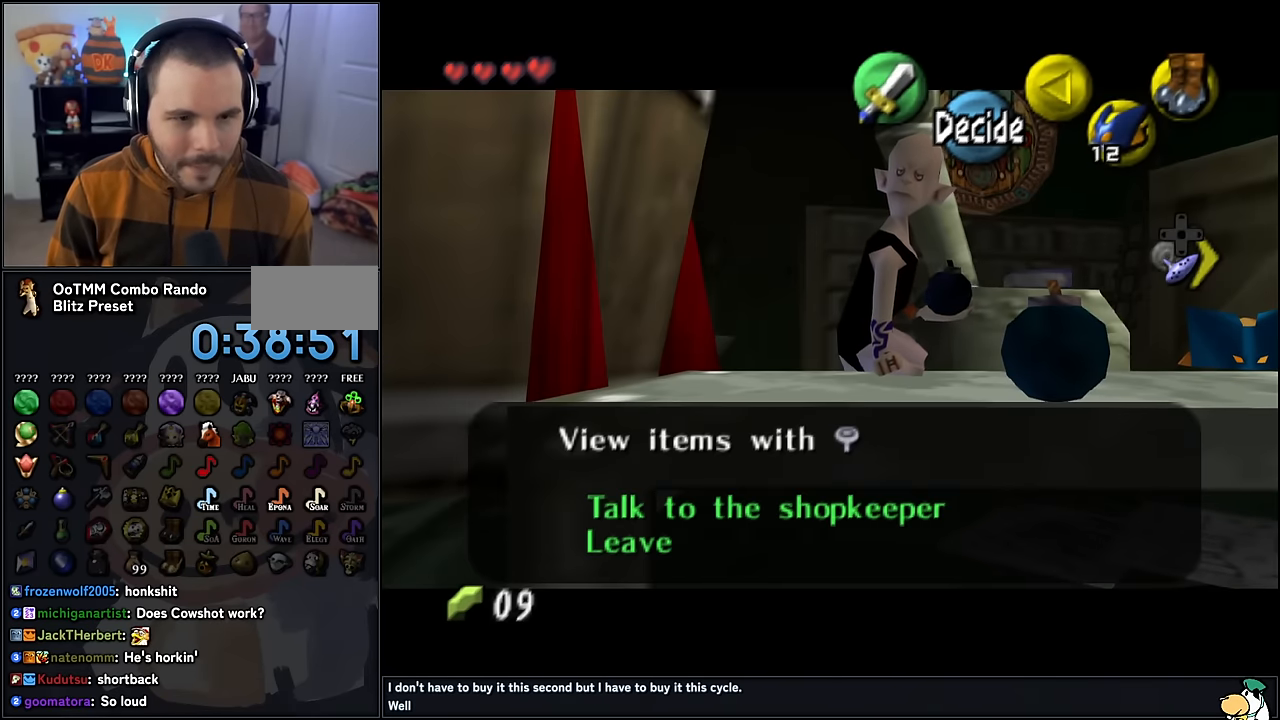
{"buttons": [], "left_stick": "down", "events": [[116, "B", "up"]]}